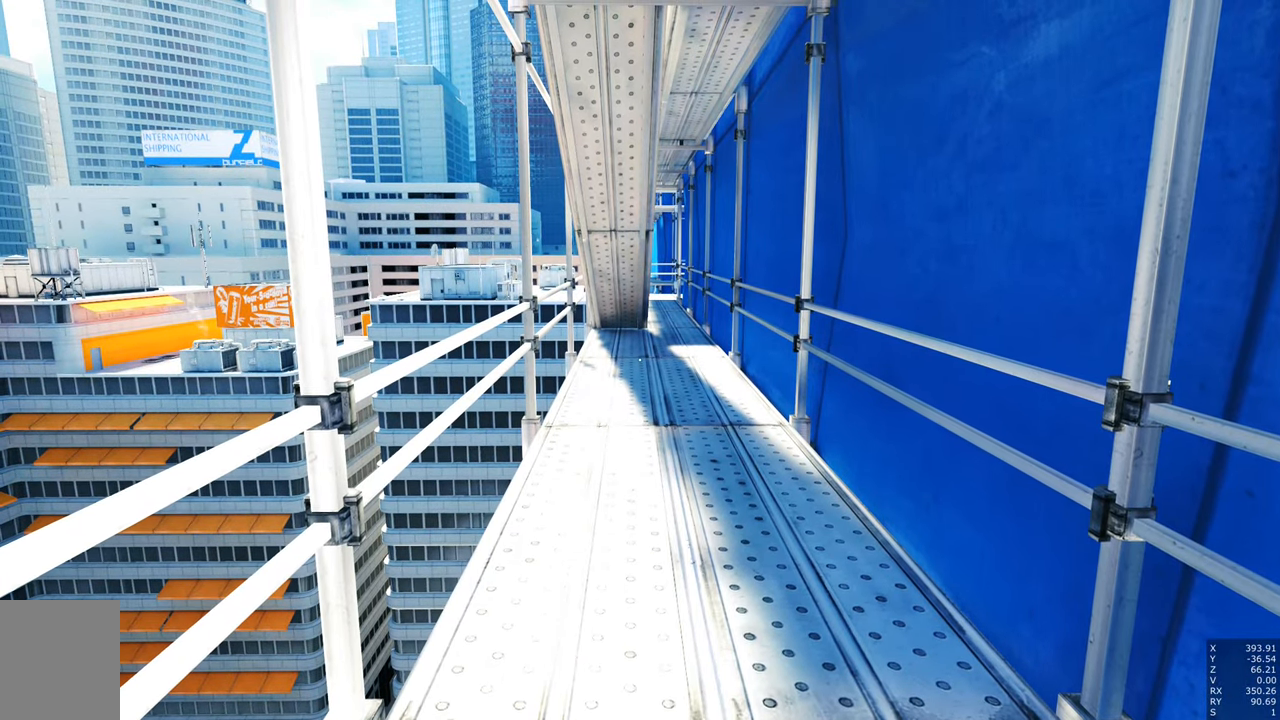
Gameplay with keyboard and mouse; each line is a JSON object with the keys and mouse buttons held at the frame after it. "events" lists presses ("down") and releases ("up") of "a", "c", "ctrl", "d", "e", "escape", "f", "q", "s", "shift", "tab", "w", "z", "mouse_left" and "mouse_right" between this image and that frame as [ms after this image, input, new state], when the widget could be followed in between. "mouse_left", "mouse_right" = the "left", "right" buttons of the "mouse" list. No other keys are recorded. Mouse movement is not recorded. Not read: other_keys.
{"keys": [], "mouse": [], "events": []}
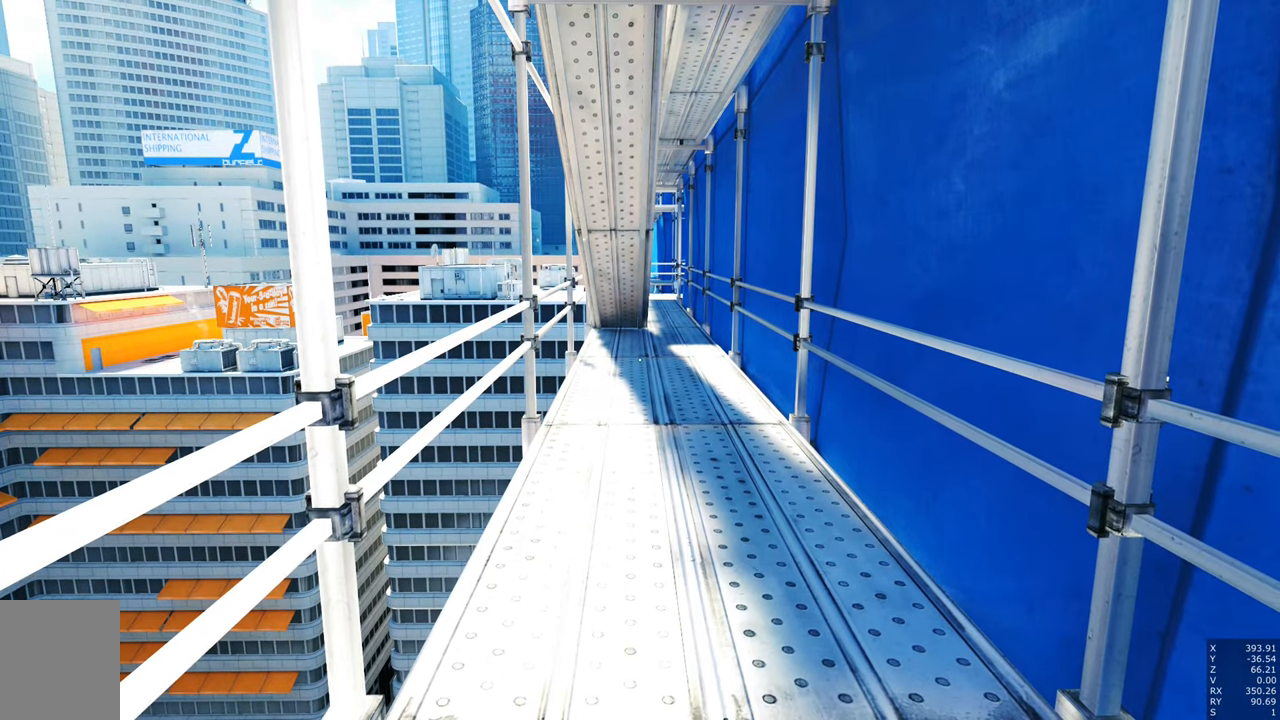
{"keys": [], "mouse": [], "events": []}
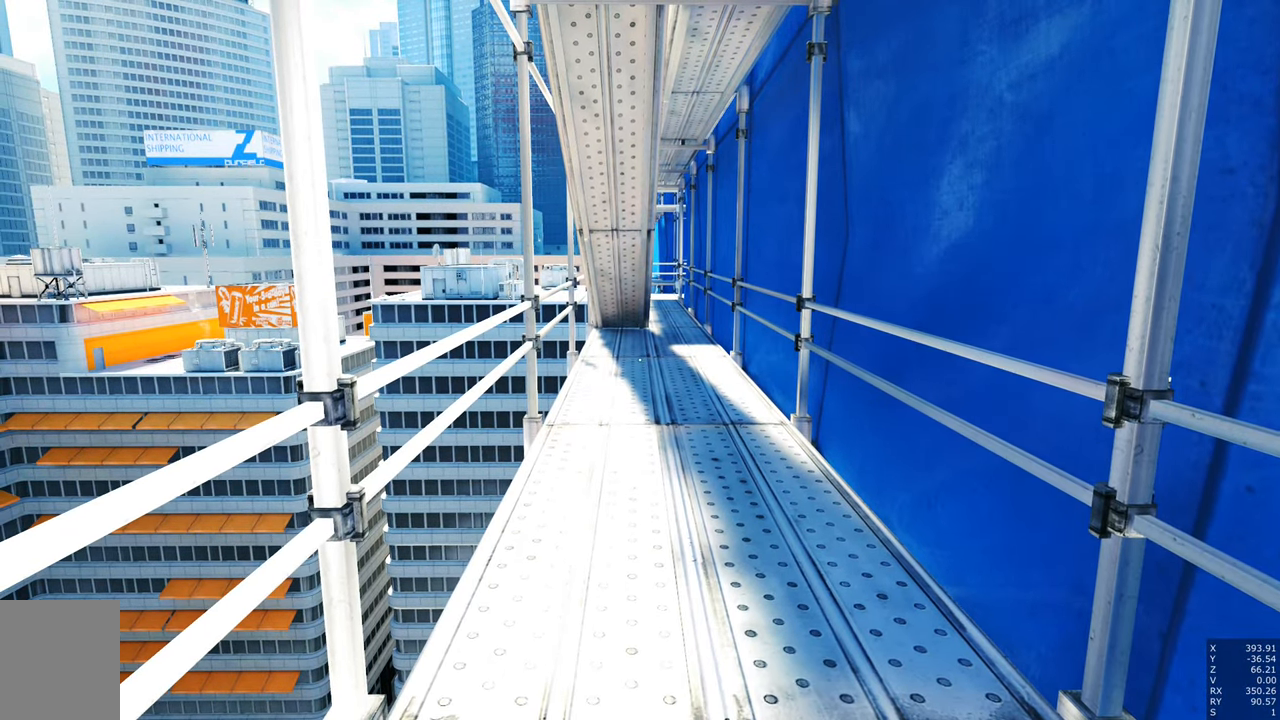
{"keys": [], "mouse": [], "events": [[233, "d", "down"], [434, "d", "up"]]}
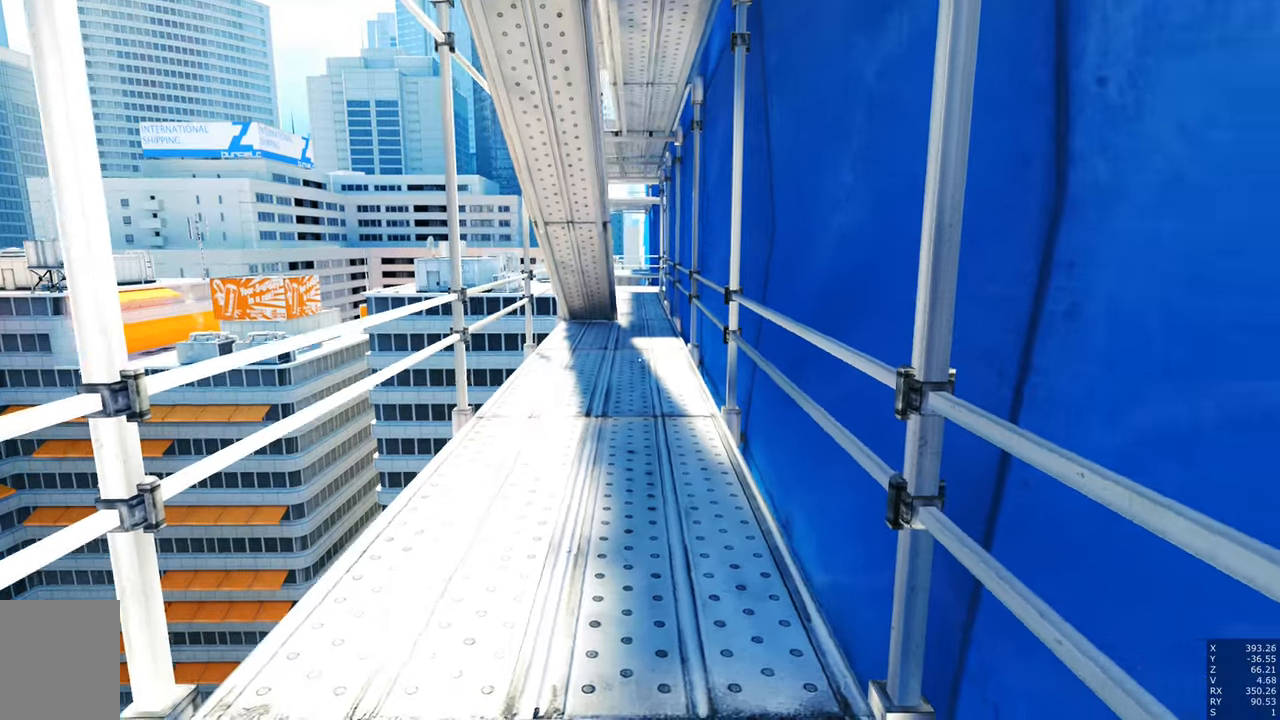
{"keys": [], "mouse": [], "events": []}
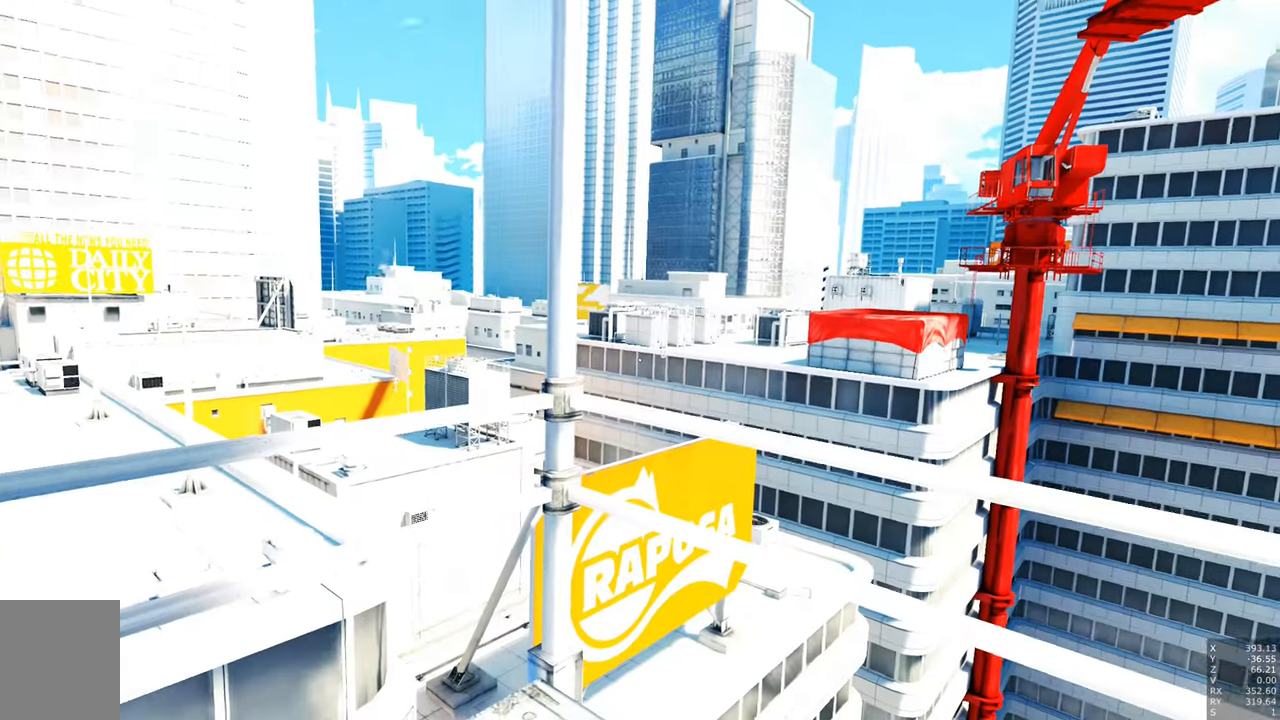
{"keys": [], "mouse": [], "events": []}
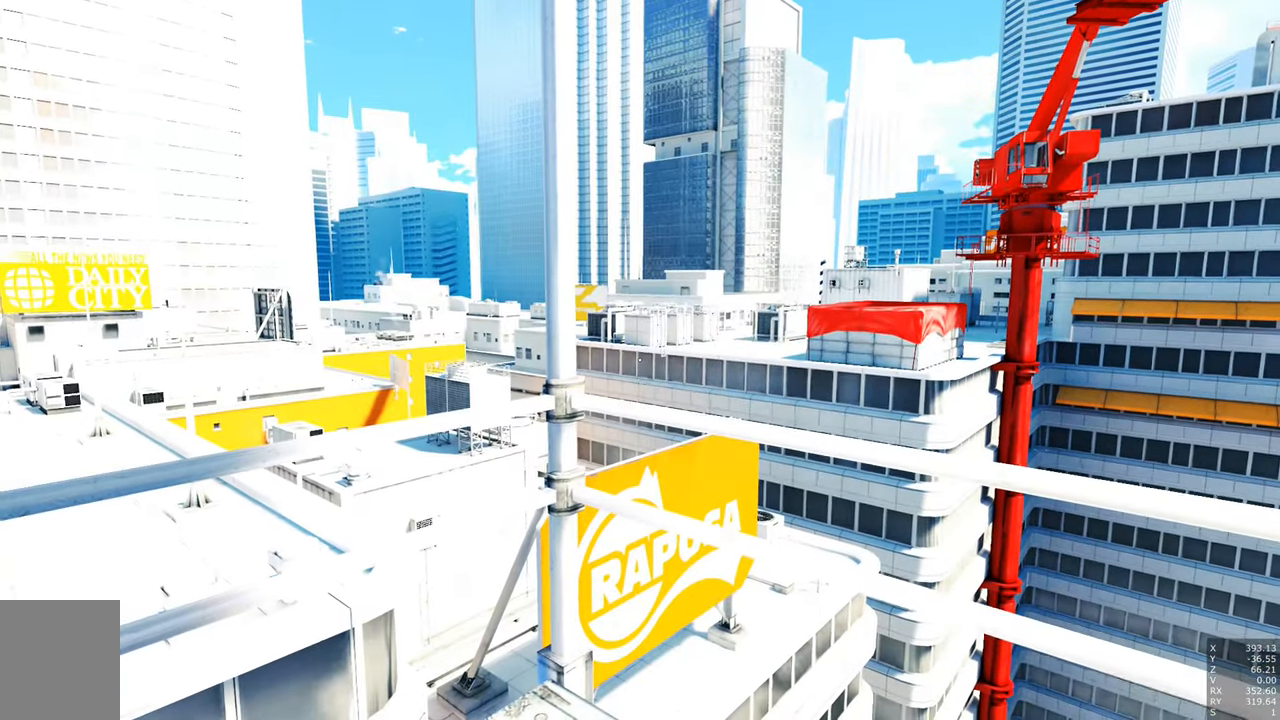
{"keys": [], "mouse": [], "events": []}
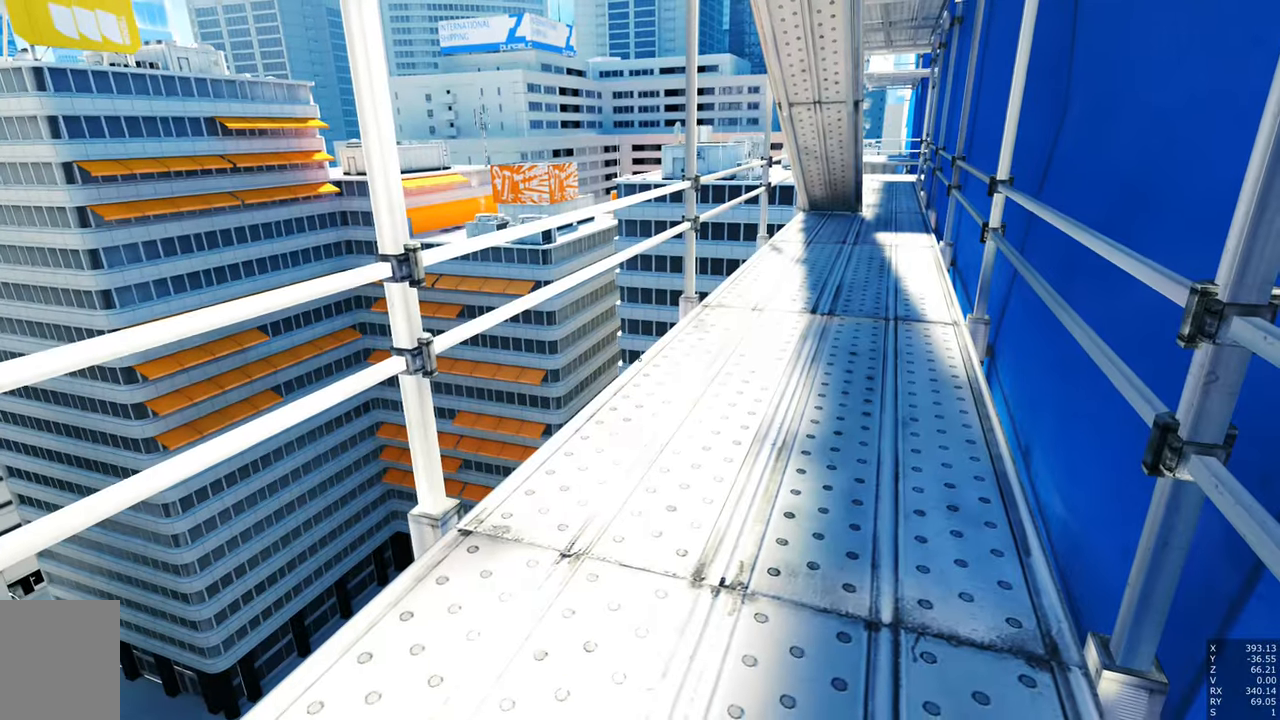
{"keys": [], "mouse": [], "events": []}
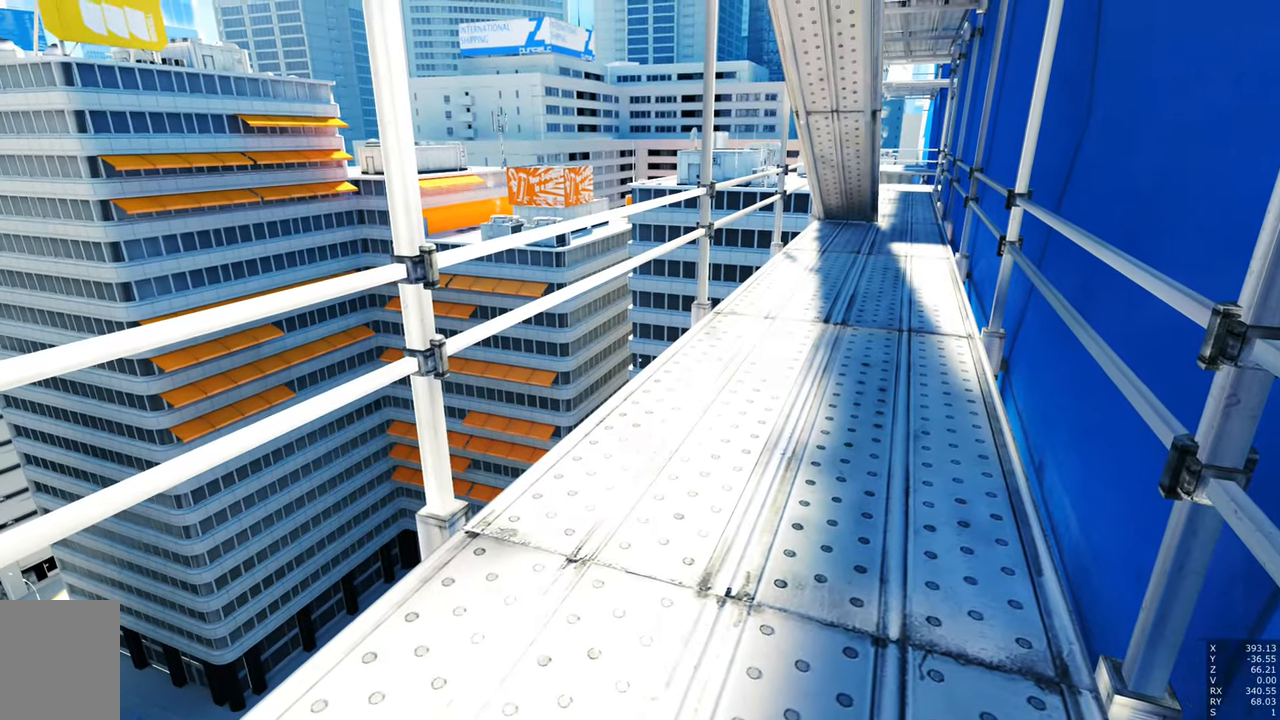
{"keys": [], "mouse": [], "events": []}
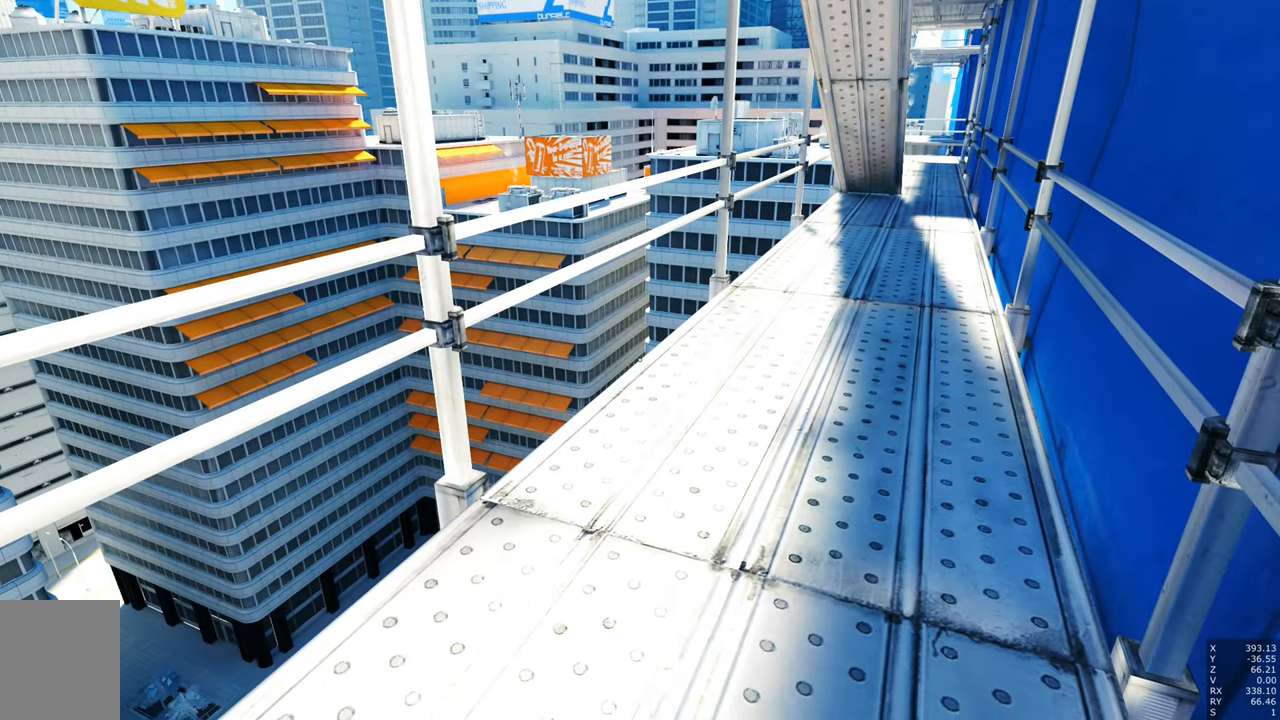
{"keys": [], "mouse": [], "events": []}
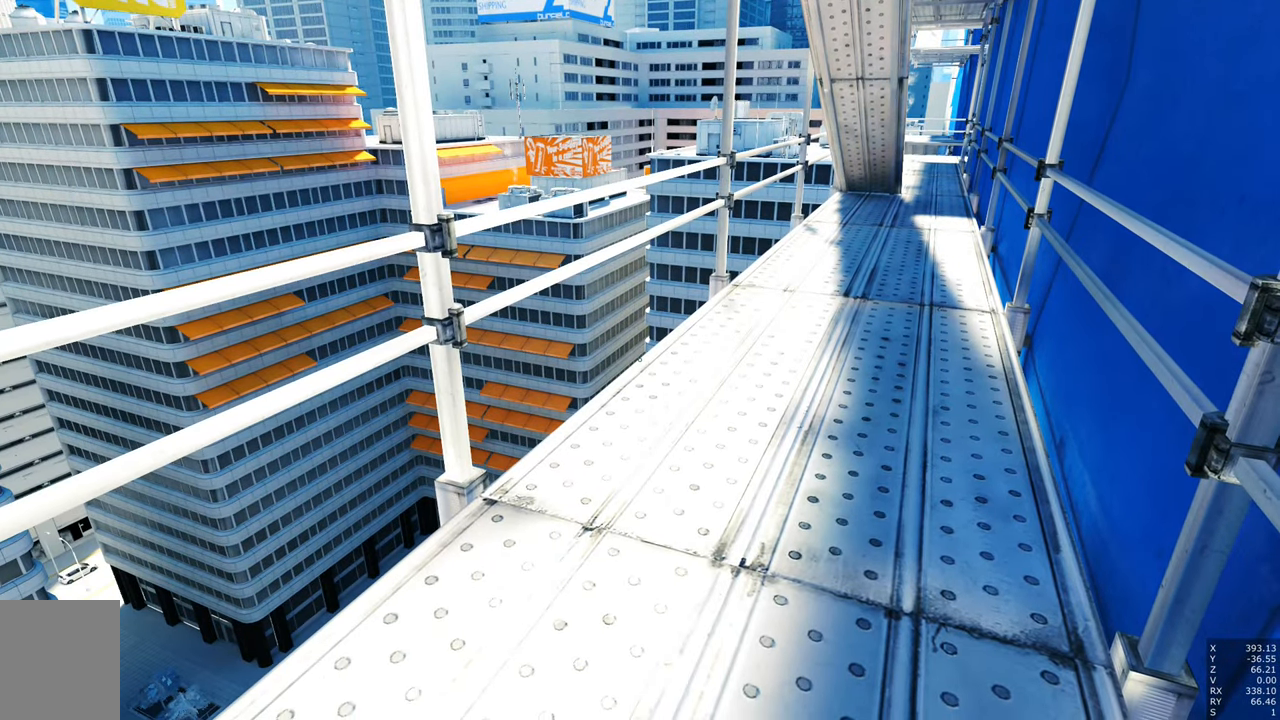
{"keys": ["a"], "mouse": [], "events": [[416, "a", "down"]]}
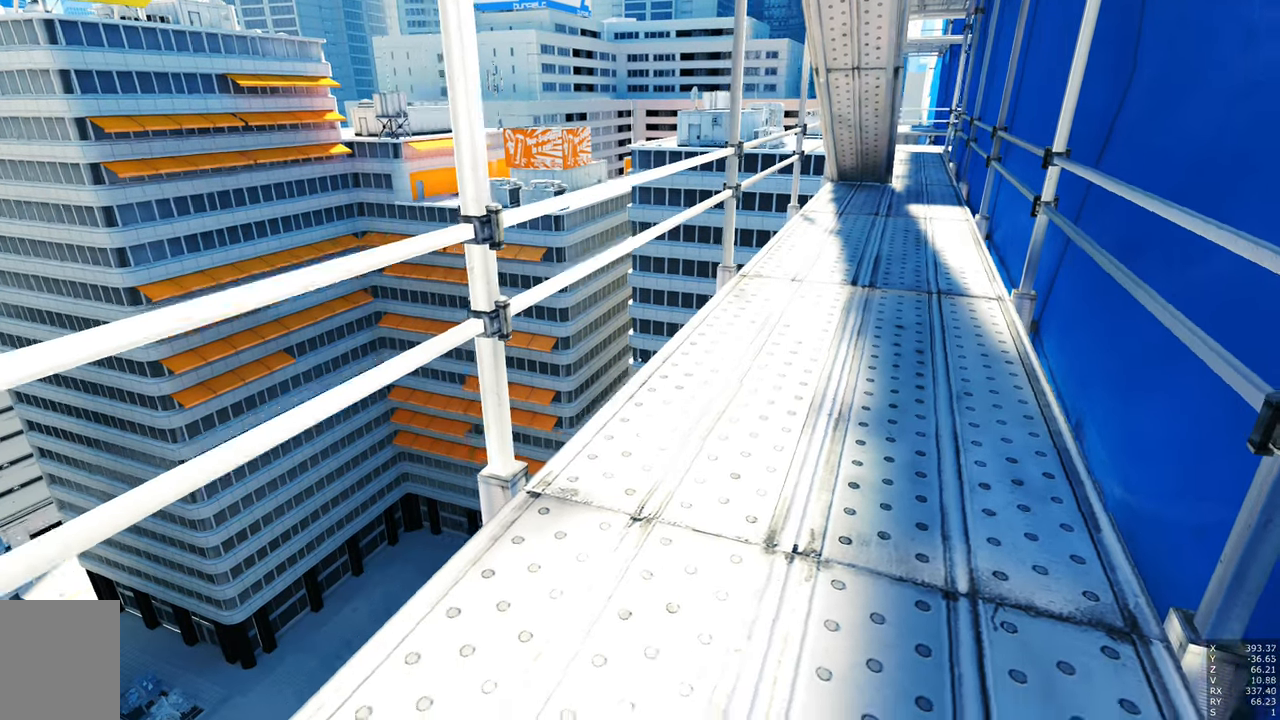
{"keys": [], "mouse": [], "events": [[183, "a", "up"]]}
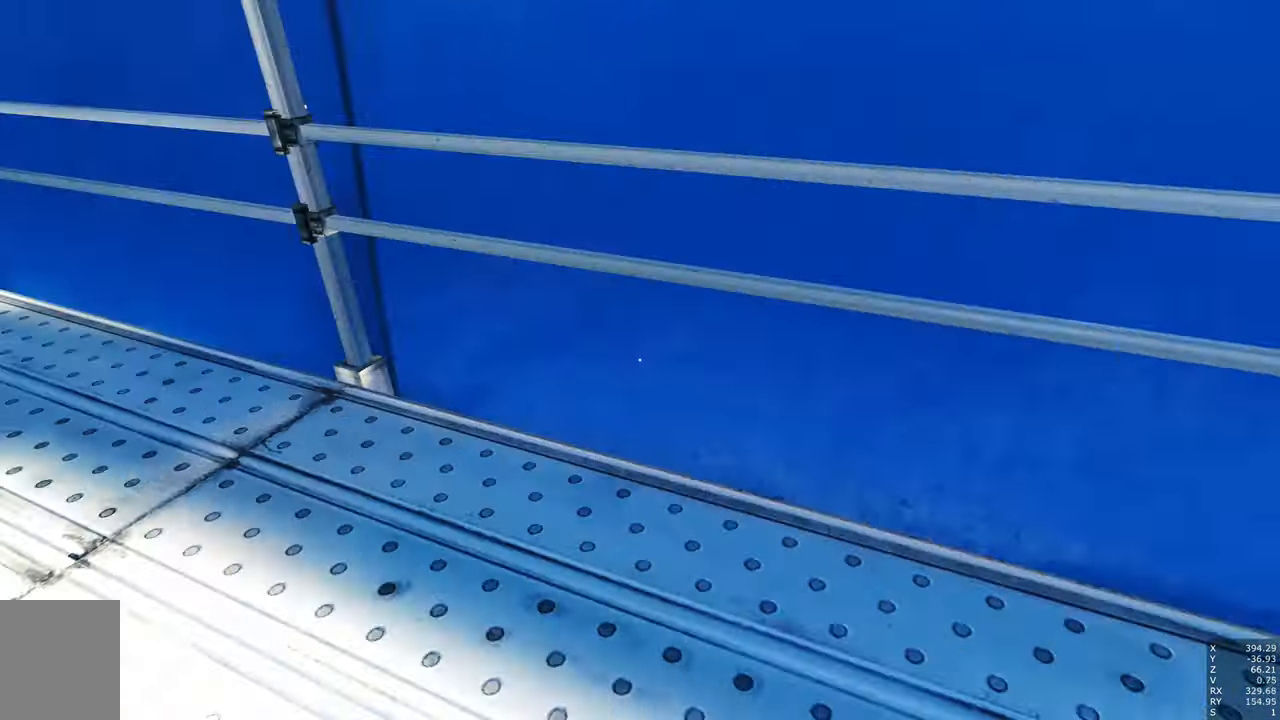
{"keys": ["w"], "mouse": [], "events": [[483, "w", "down"]]}
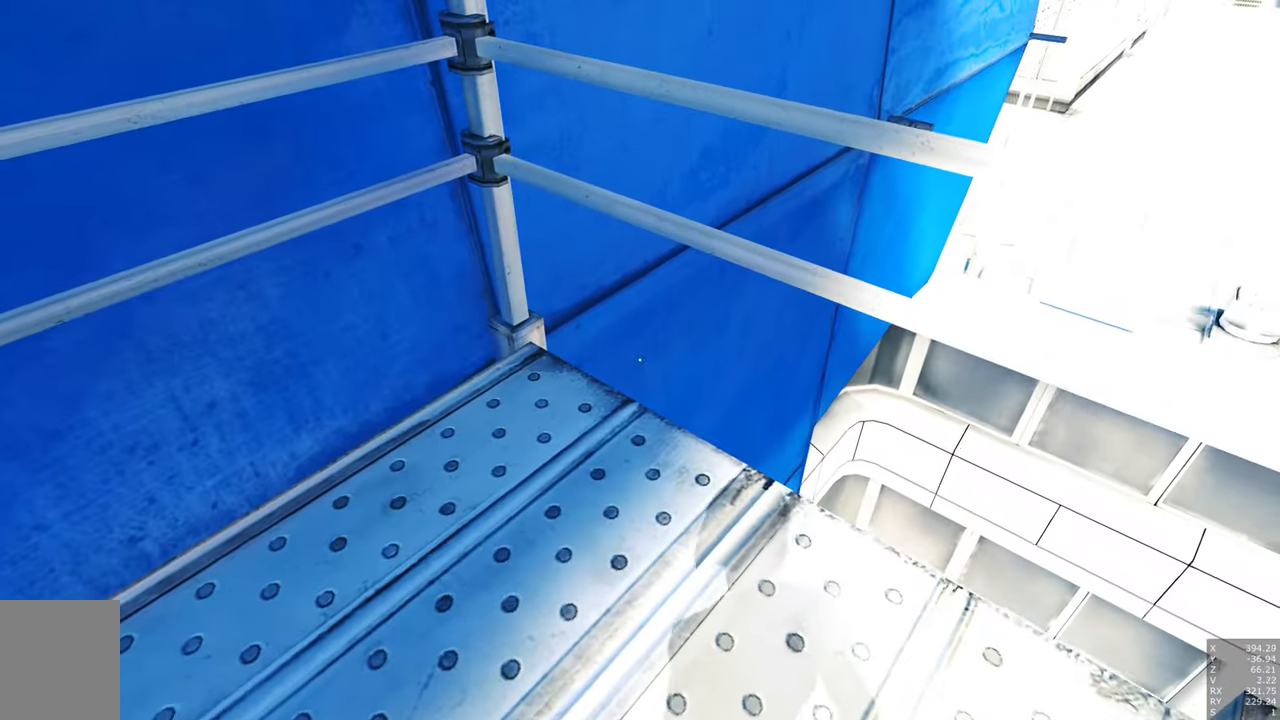
{"keys": [], "mouse": [], "events": [[266, "w", "up"]]}
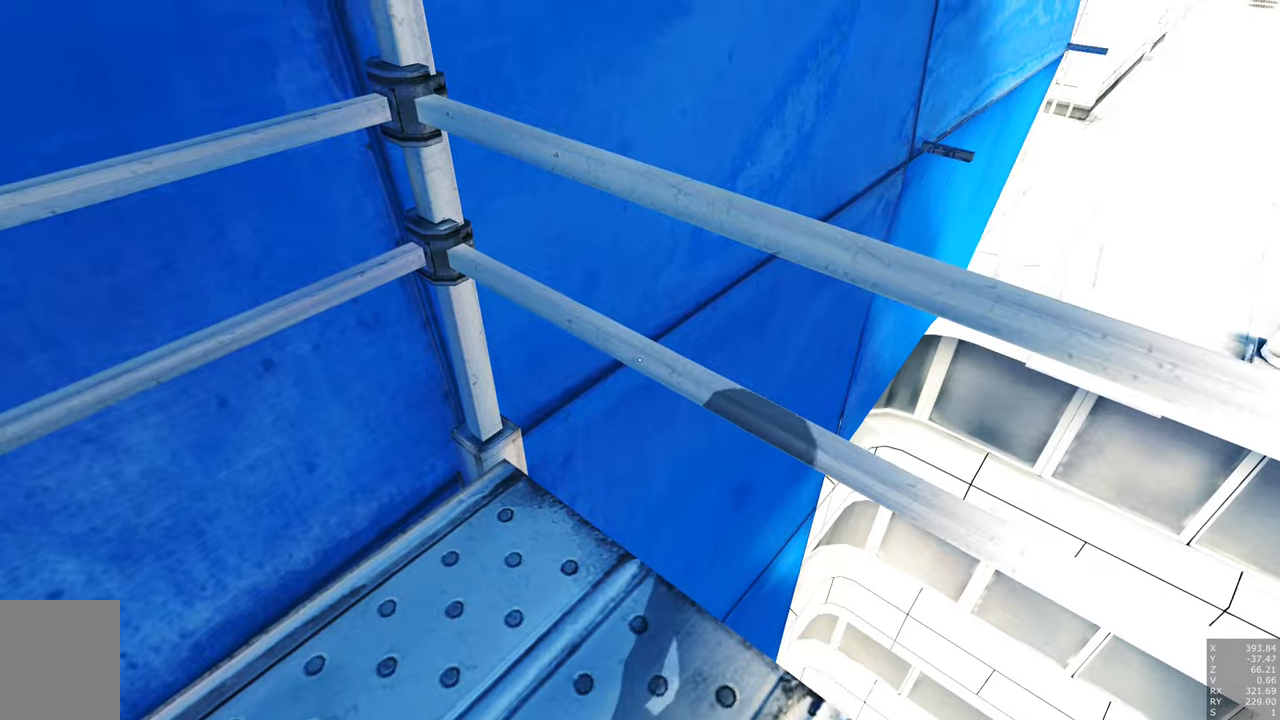
{"keys": [], "mouse": [], "events": [[233, "d", "down"], [316, "d", "up"]]}
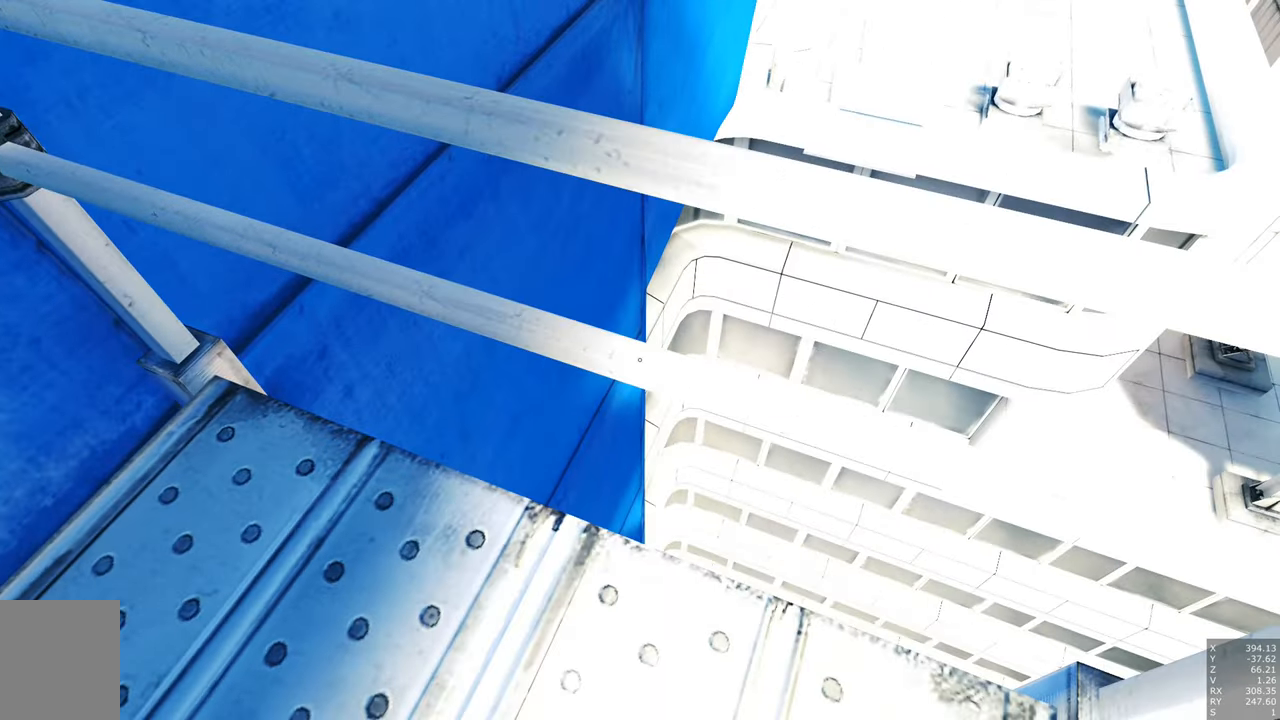
{"keys": [], "mouse": [], "events": []}
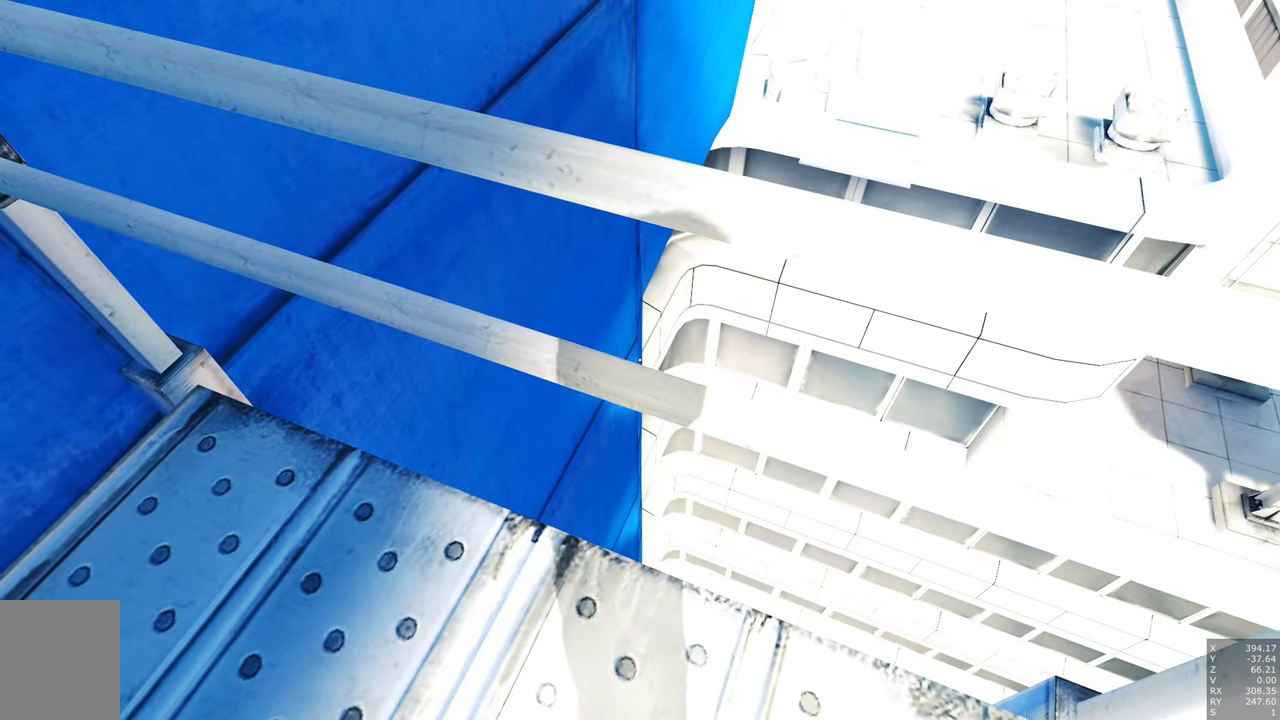
{"keys": [], "mouse": [], "events": []}
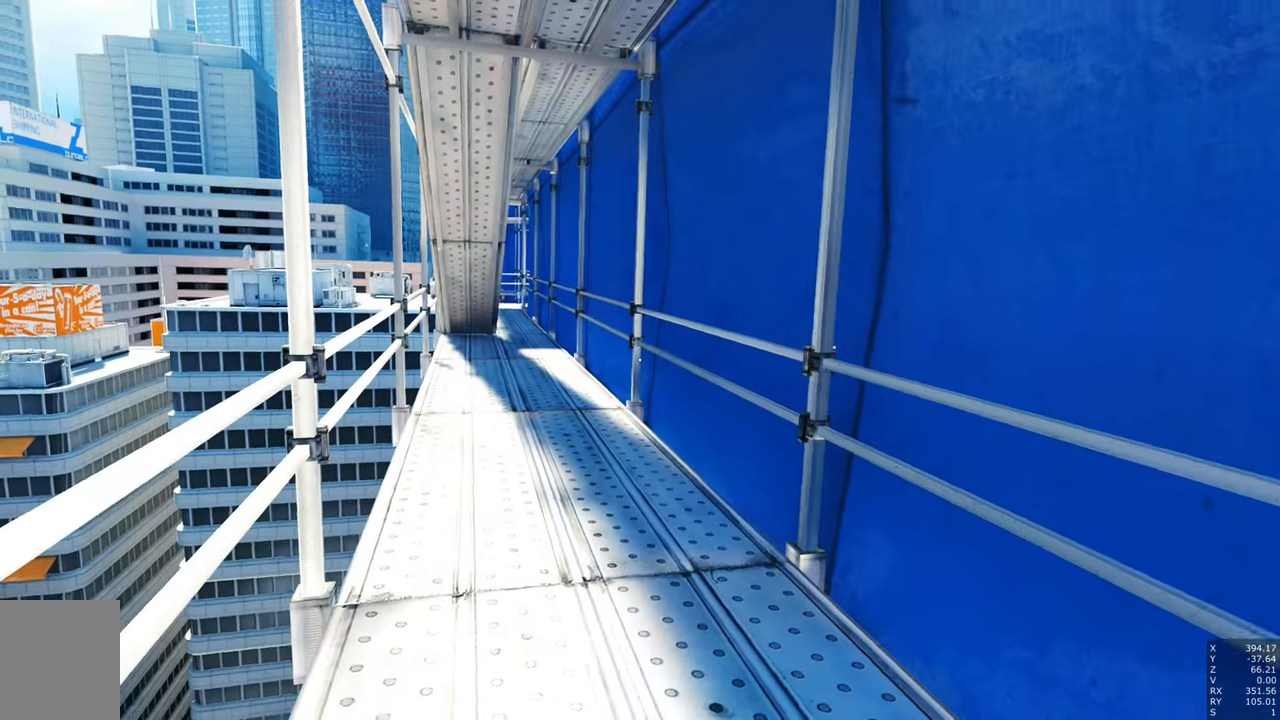
{"keys": ["d"], "mouse": [], "events": [[500, "d", "down"]]}
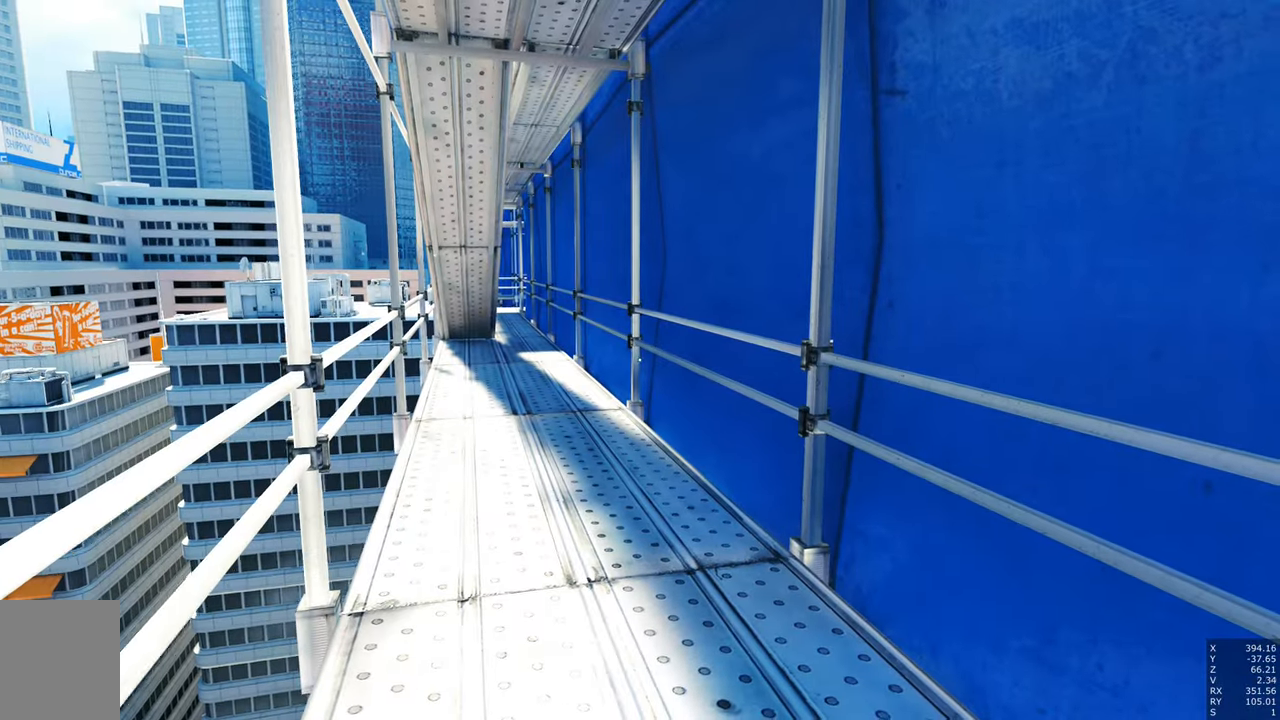
{"keys": ["w"], "mouse": [], "events": [[50, "w", "down"], [333, "d", "up"]]}
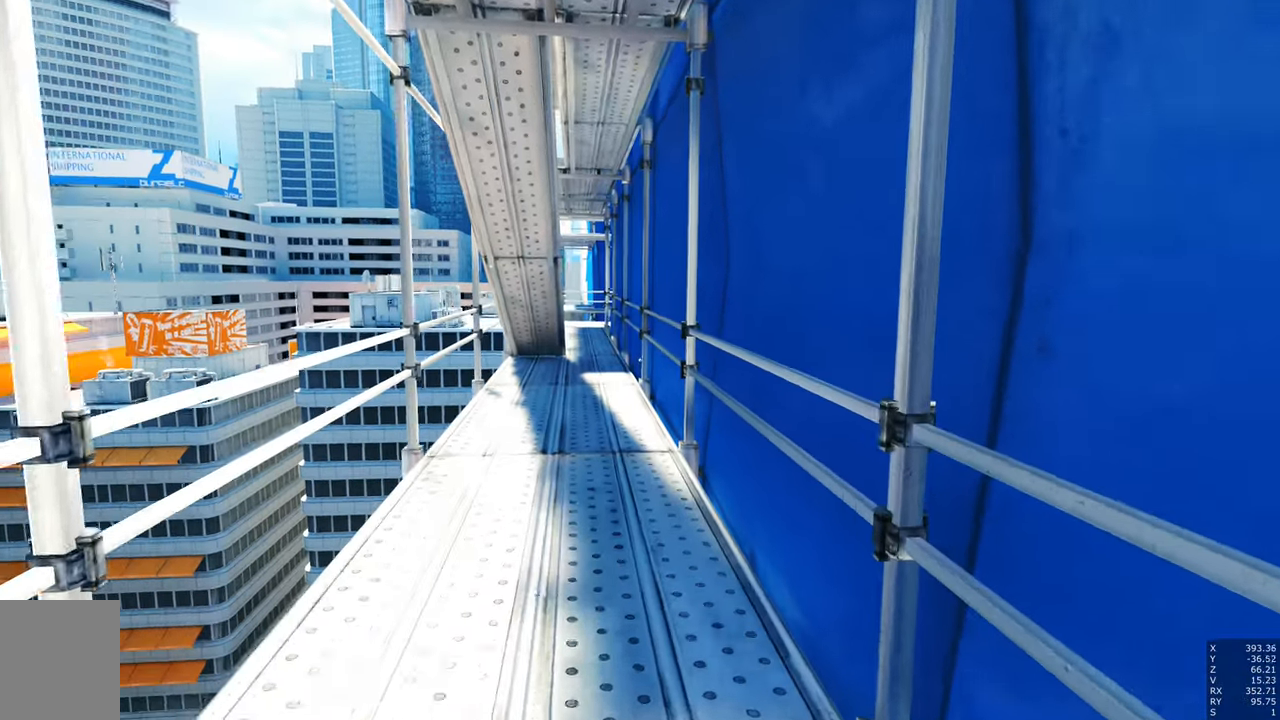
{"keys": ["a", "w"], "mouse": [], "events": [[200, "a", "down"]]}
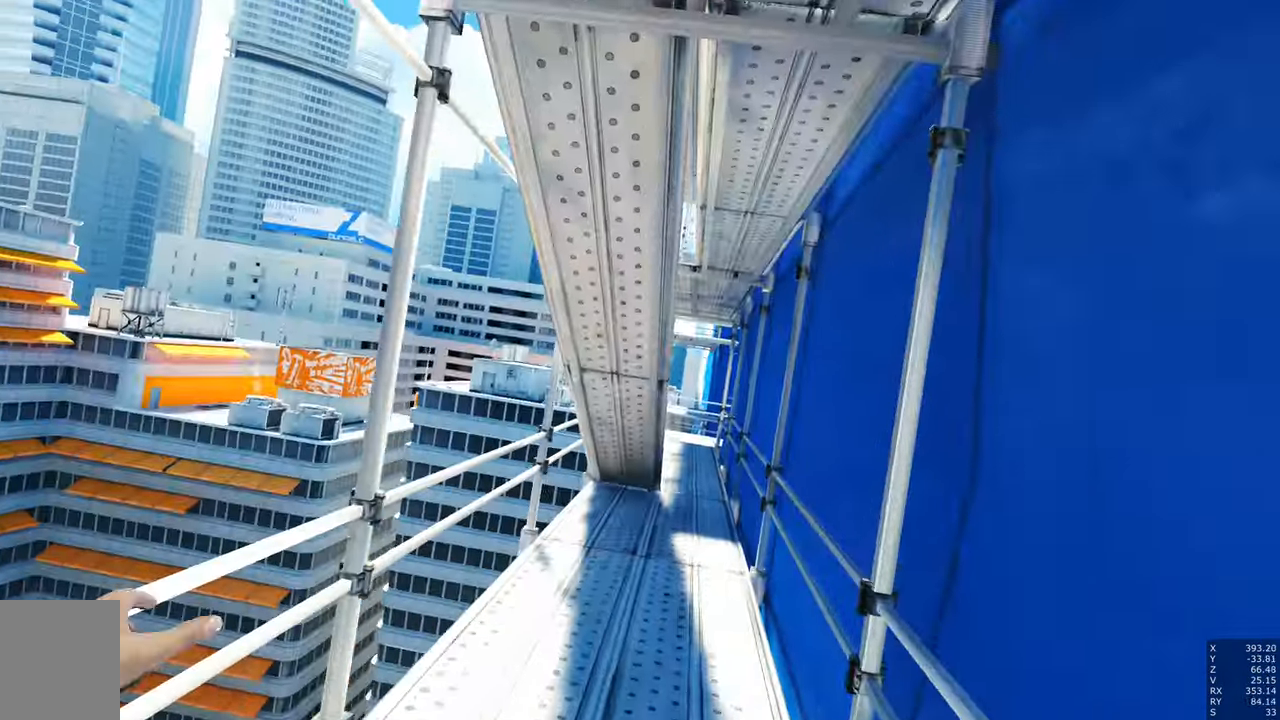
{"keys": [], "mouse": [], "events": [[33, "a", "up"], [416, "w", "up"]]}
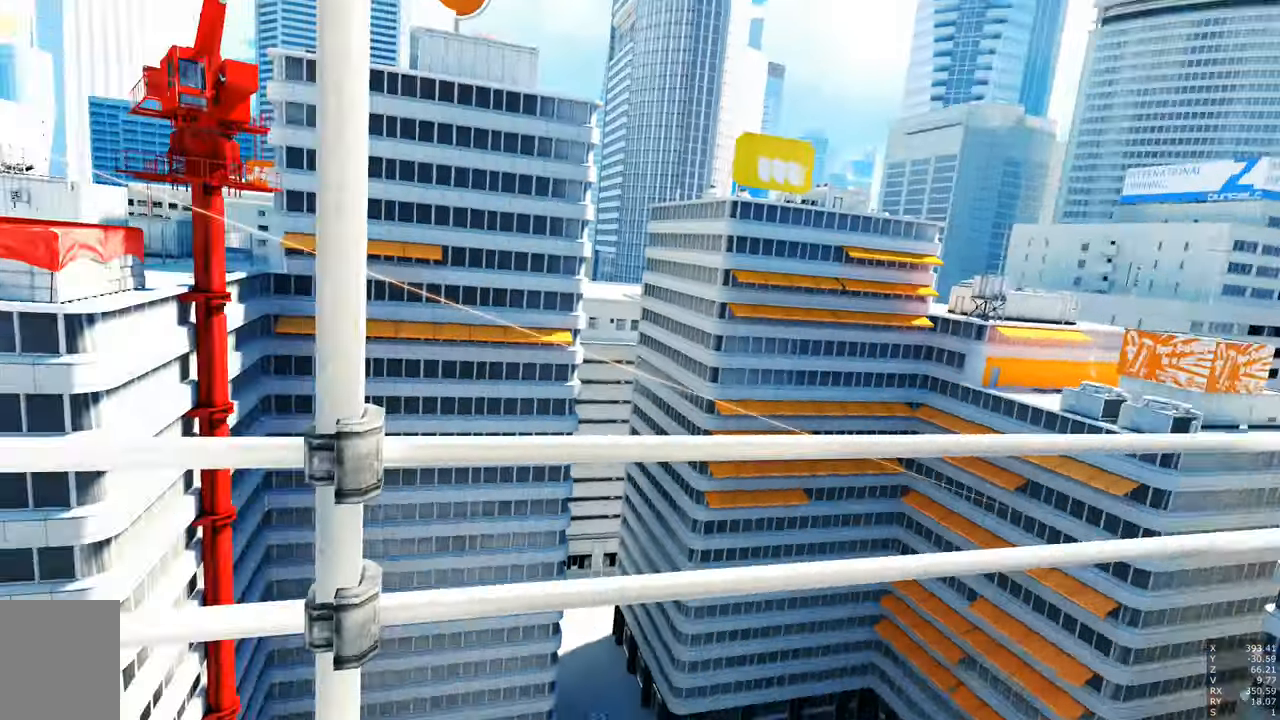
{"keys": ["w"], "mouse": [], "events": [[233, "w", "down"]]}
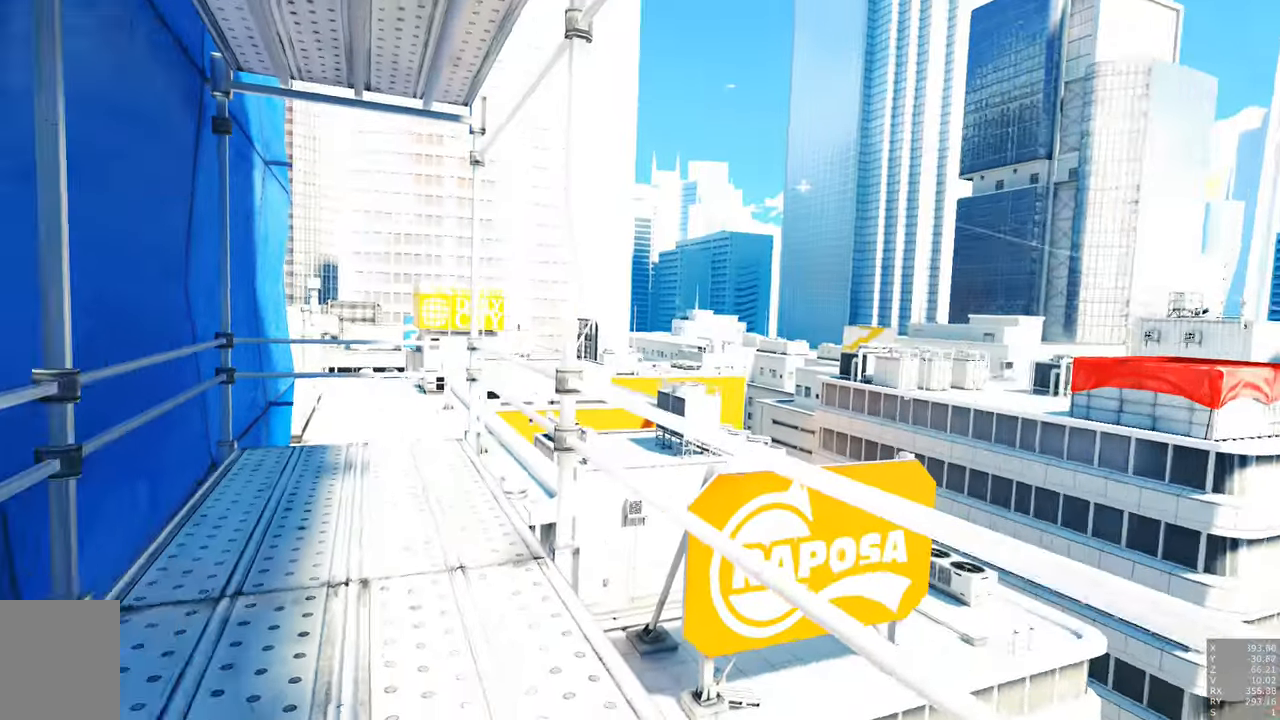
{"keys": ["w"], "mouse": [], "events": []}
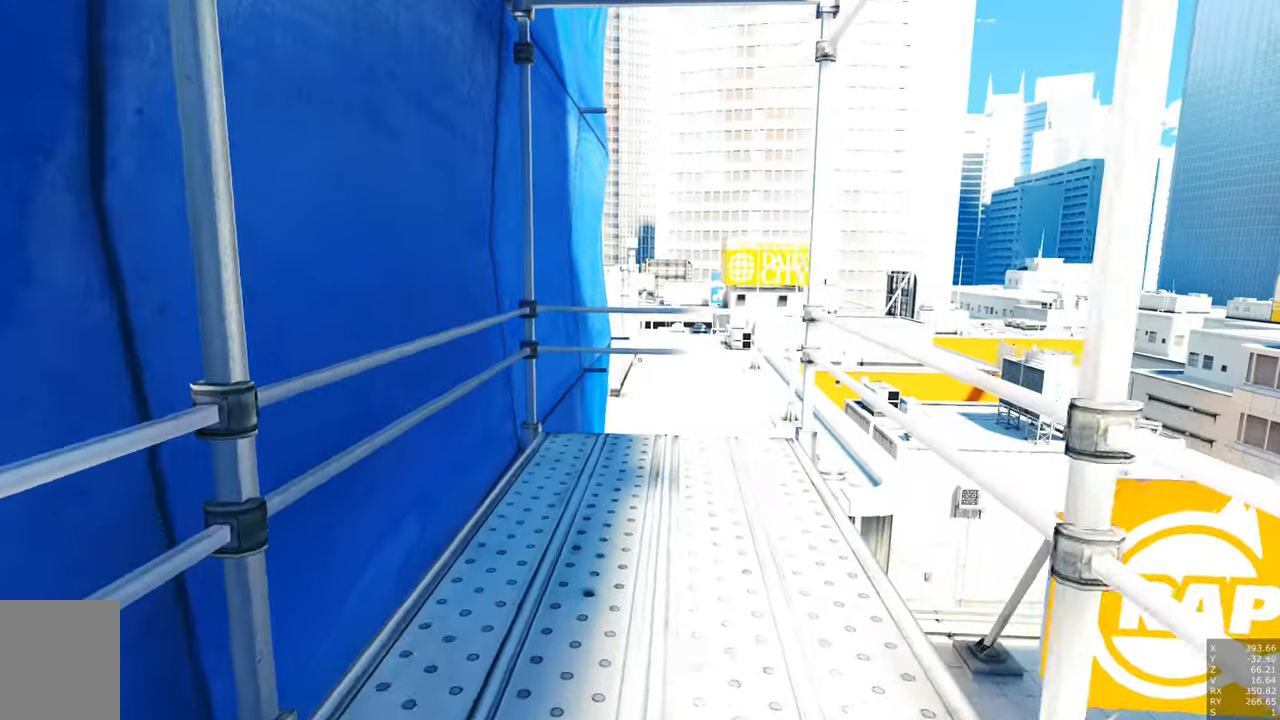
{"keys": [], "mouse": [], "events": [[50, "w", "up"], [83, "shift", "down"], [266, "shift", "up"]]}
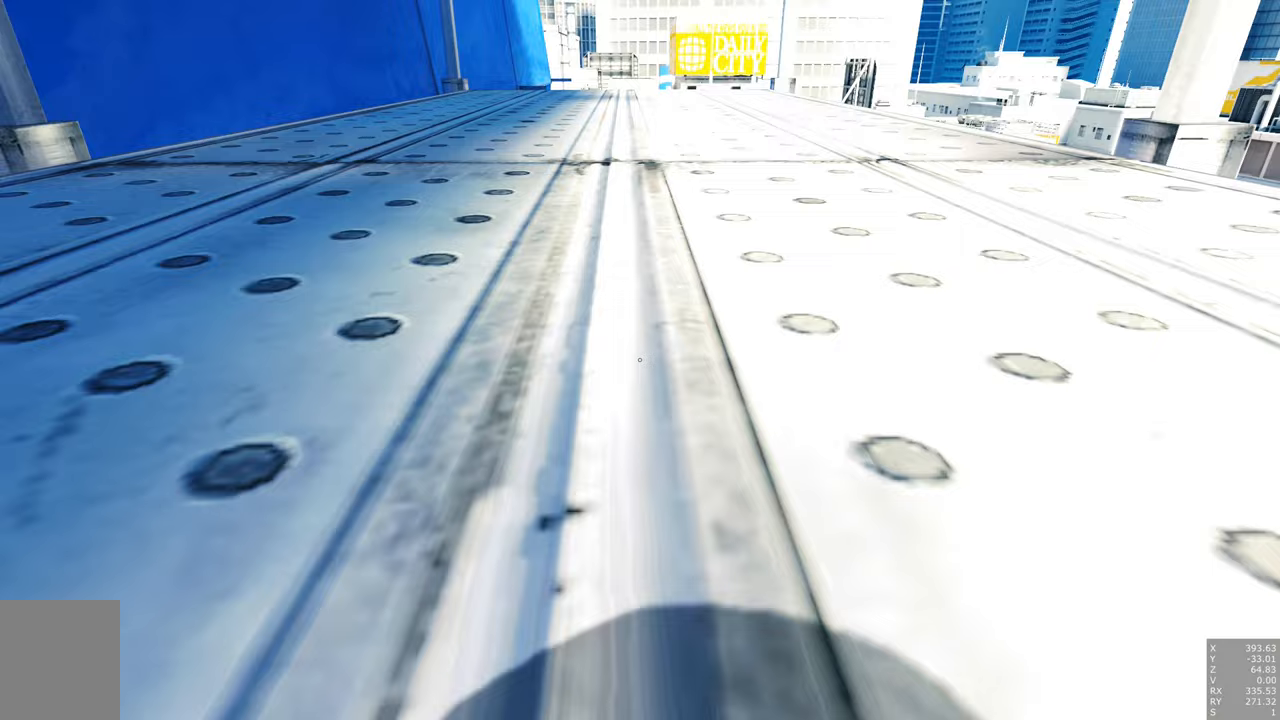
{"keys": [], "mouse": [], "events": [[100, "w", "down"], [200, "w", "up"], [333, "shift", "down"], [433, "shift", "up"]]}
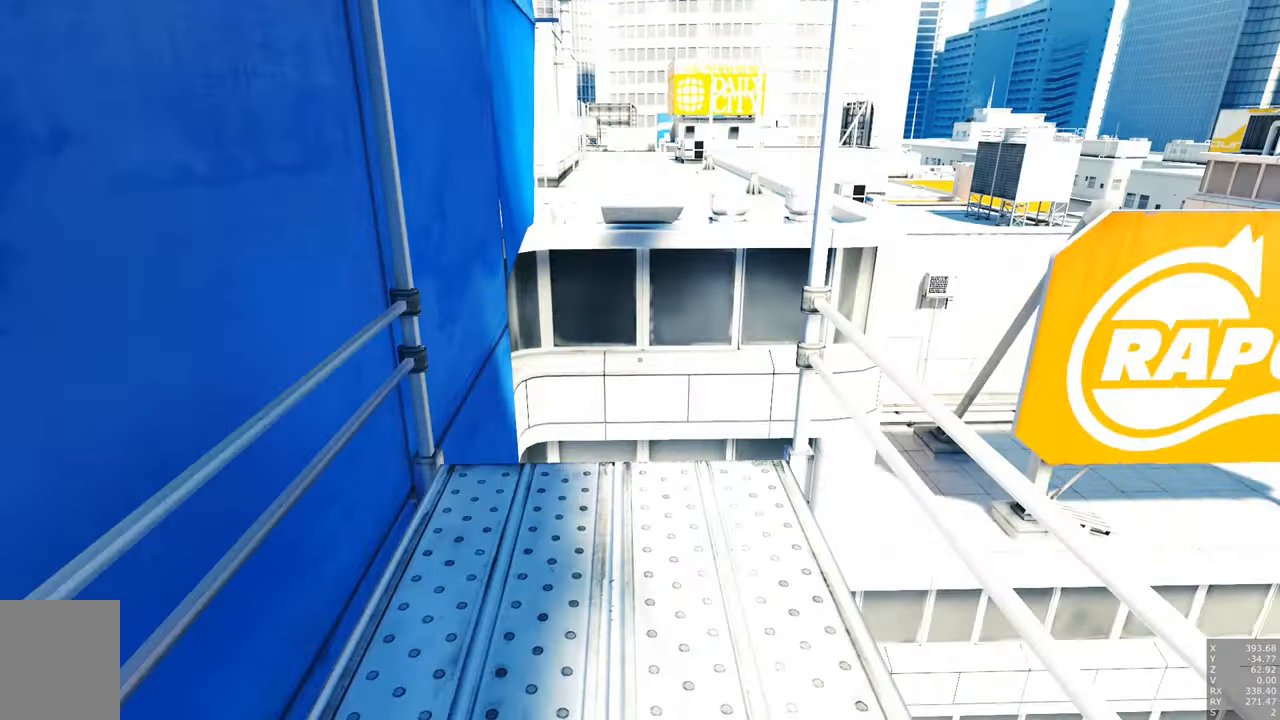
{"keys": ["d"], "mouse": [], "events": [[350, "d", "down"]]}
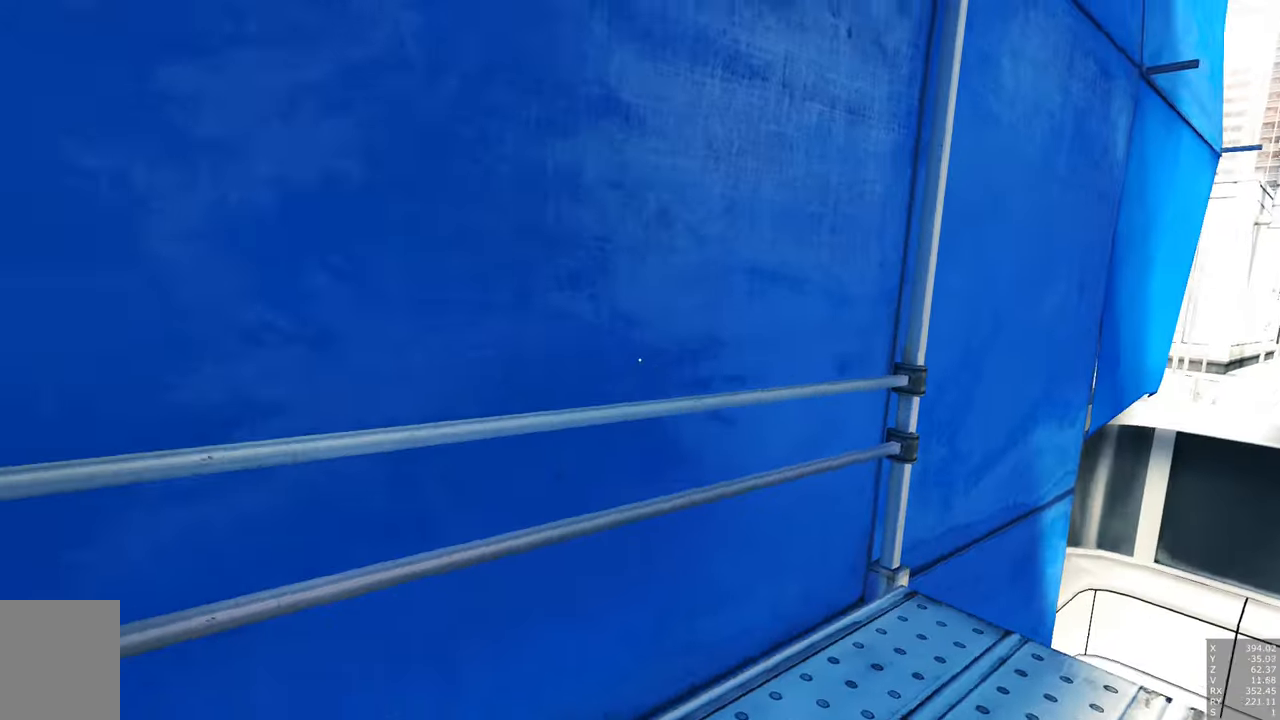
{"keys": [], "mouse": [], "events": [[217, "d", "up"]]}
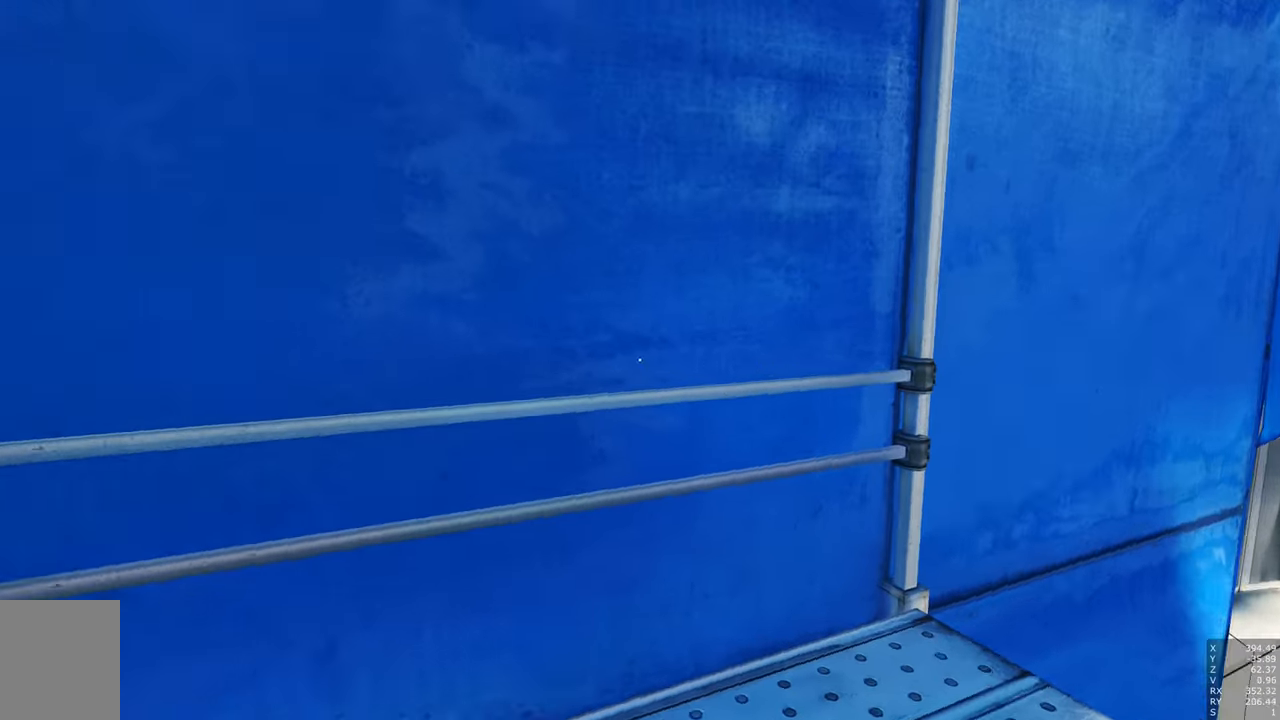
{"keys": [], "mouse": [], "events": []}
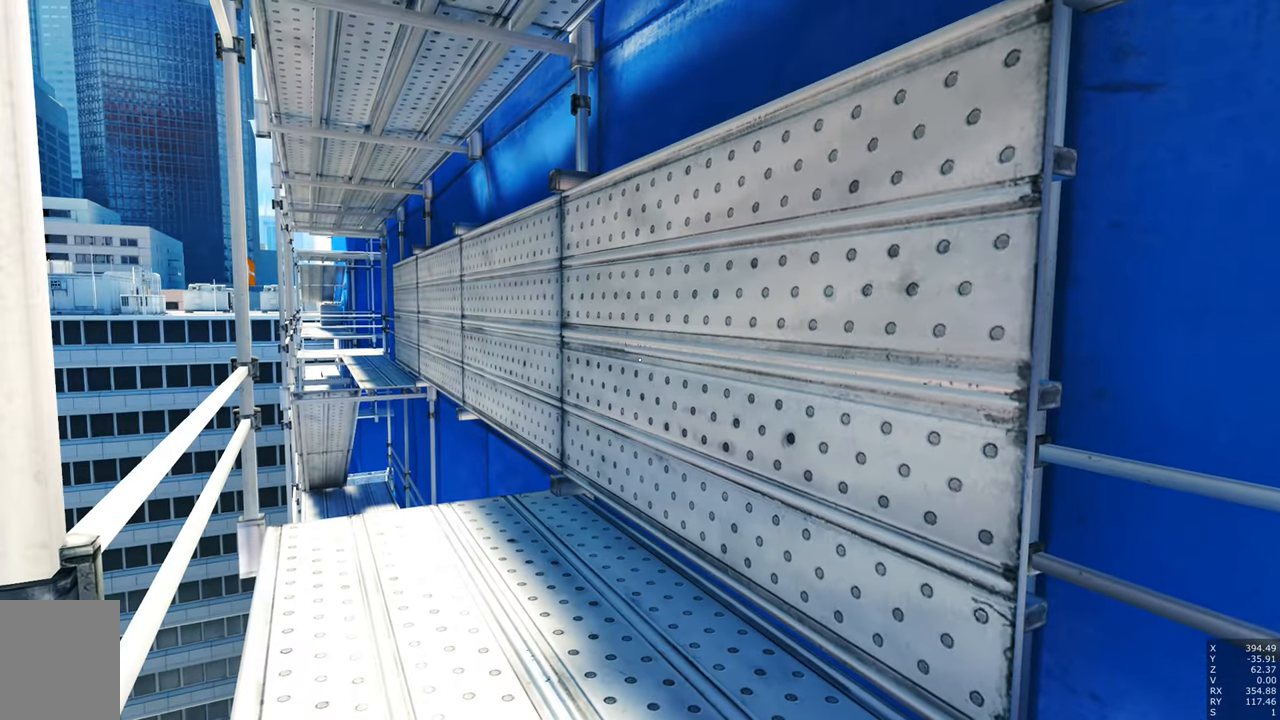
{"keys": [], "mouse": [], "events": []}
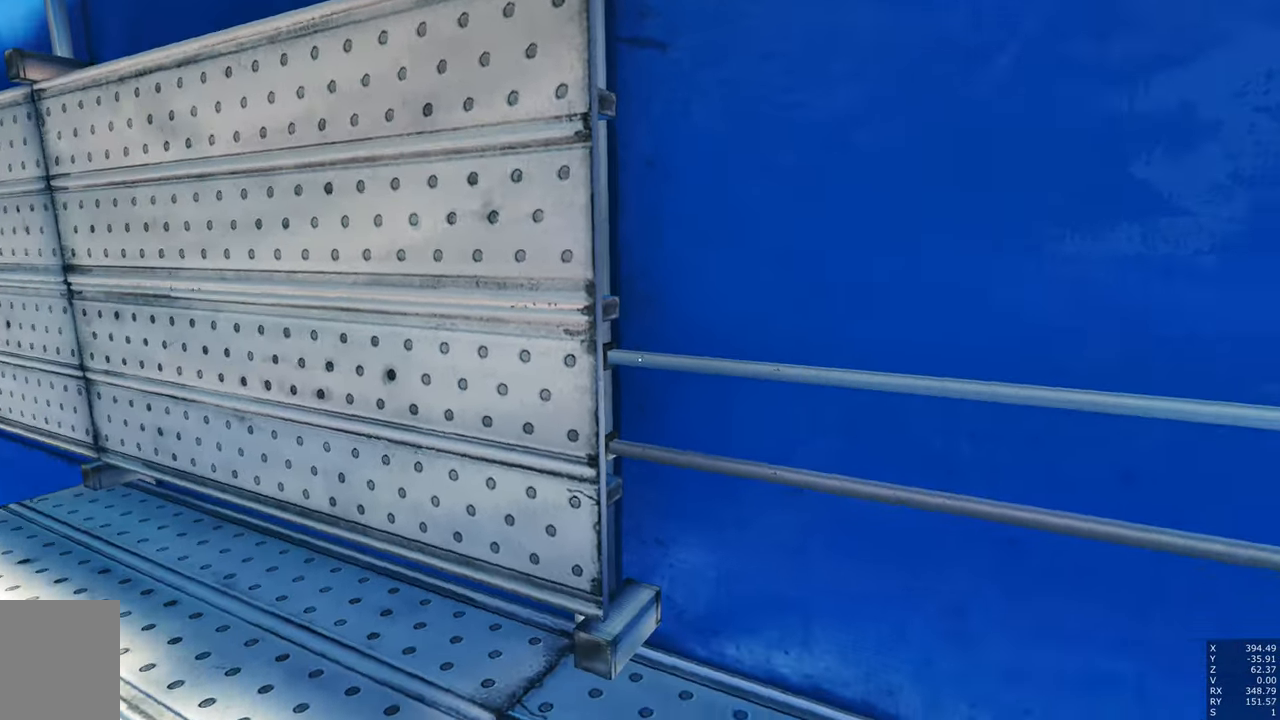
{"keys": [], "mouse": [], "events": []}